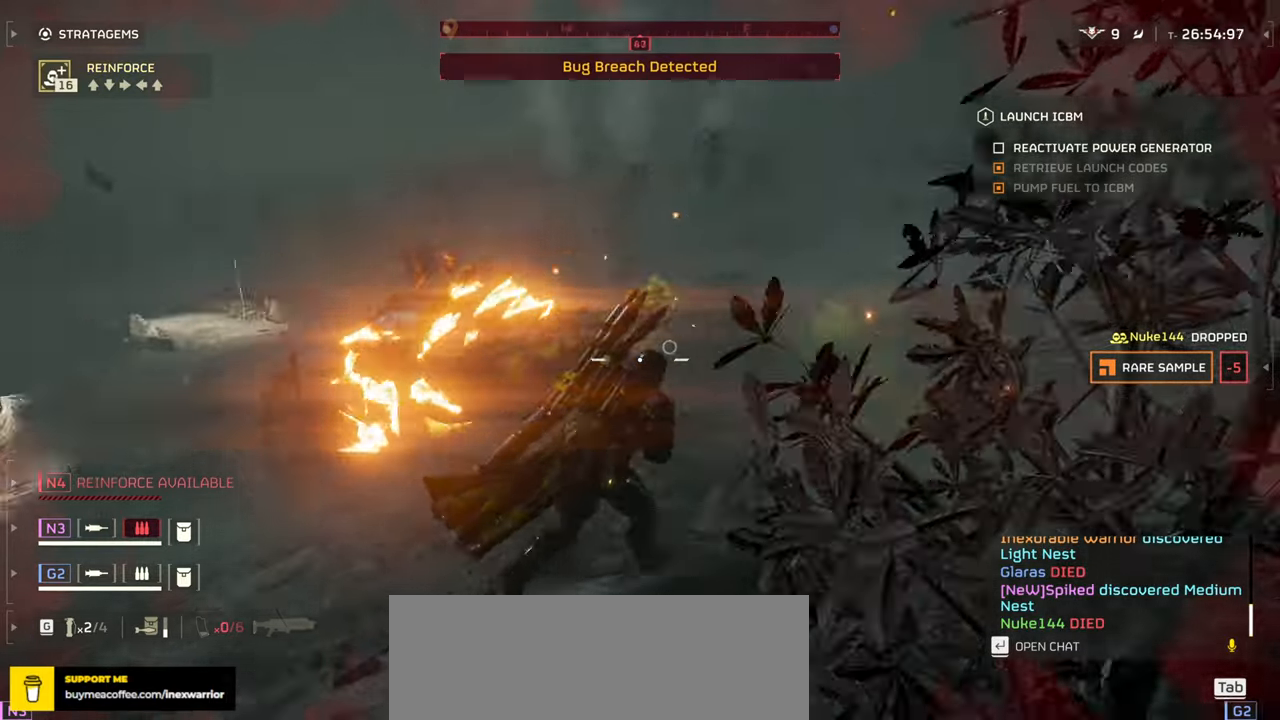
Gameplay with keyboard and mouse; each line is a JSON object with the keys and mouse buttons held at the frame after it. "events" lists presses ("down") and releases ("up") of ".", "/", "0", "1", "2", "3", "4", "5", "6", "7", "8", "9", "a", "alt", "b", "c", "caps_lock", "comma", "ctrl", "d", "e", "f", "g", "h", "i", "j", "k", "l", "m", "n", "o", "p", "q", "r", "s", "semicolon", "shift", "space", "super", "t", "tab", "tilde", "u", "v", "w", "x", "y", "z", "mouse_left", "mouse_wheel", "mouse_right", "mouse_mb4" and "mouse_mb5" between this image and that frame as [ms after this image, input, new state], when the widget could be followed in between. "mouse_left", "mouse_wheel", "mouse_right", "mouse_mb4", "mouse_mb5" = the "left", "wheel", "right", "mb4", "mb5" buttons of the "mouse" list. No other keys are recorded. "wheel" means that the mouse wheel is clicked or scrolled. Mouse movement is not recorded.
{"keys": ["w"], "mouse": ["left", "right"], "events": [[283, "mouse_right", "down"], [316, "mouse_left", "down"], [350, "d", "up"], [433, "mouse_left", "up"], [500, "mouse_left", "down"]]}
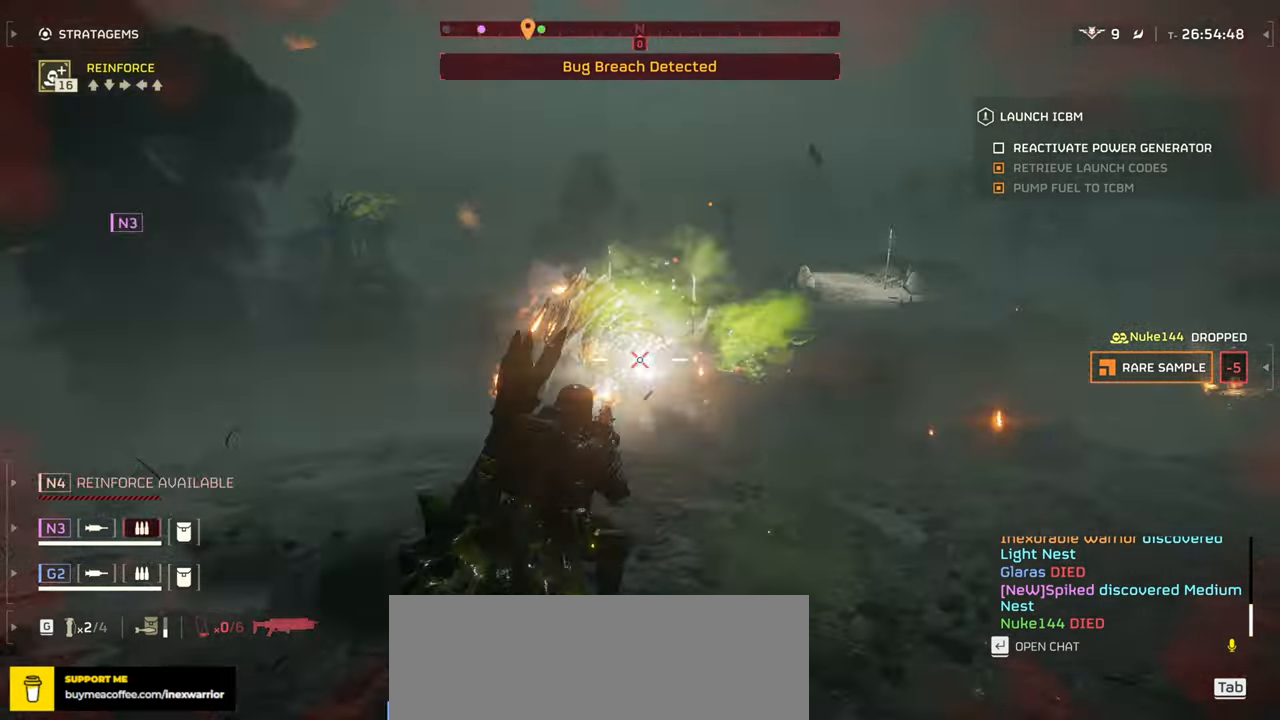
{"keys": ["w"], "mouse": ["left", "right"], "events": [[66, "d", "down"], [100, "mouse_left", "up"], [150, "mouse_left", "down"], [183, "d", "up"], [250, "mouse_left", "up"], [316, "mouse_left", "down"], [400, "mouse_left", "up"], [466, "mouse_left", "down"]]}
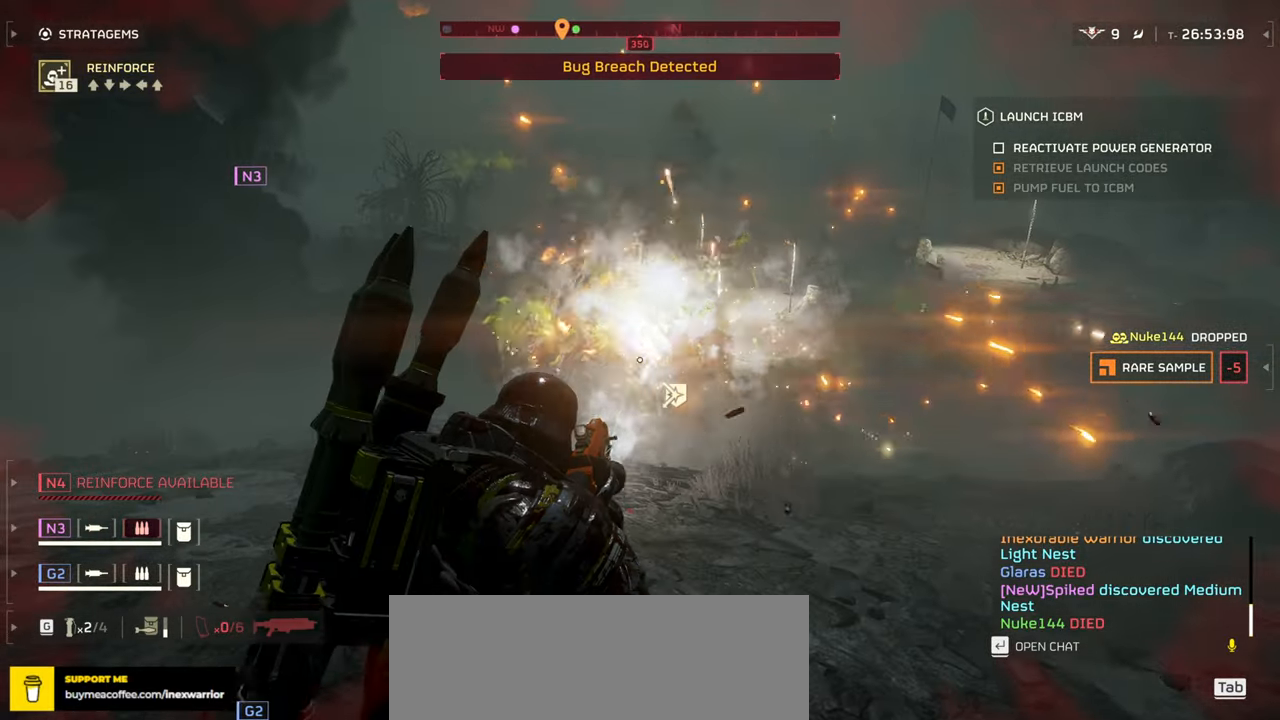
{"keys": ["w"], "mouse": ["right"], "events": [[50, "mouse_left", "up"], [116, "mouse_left", "down"], [200, "mouse_left", "up"], [250, "mouse_left", "down"], [350, "mouse_left", "up"], [400, "mouse_left", "down"], [500, "mouse_left", "up"]]}
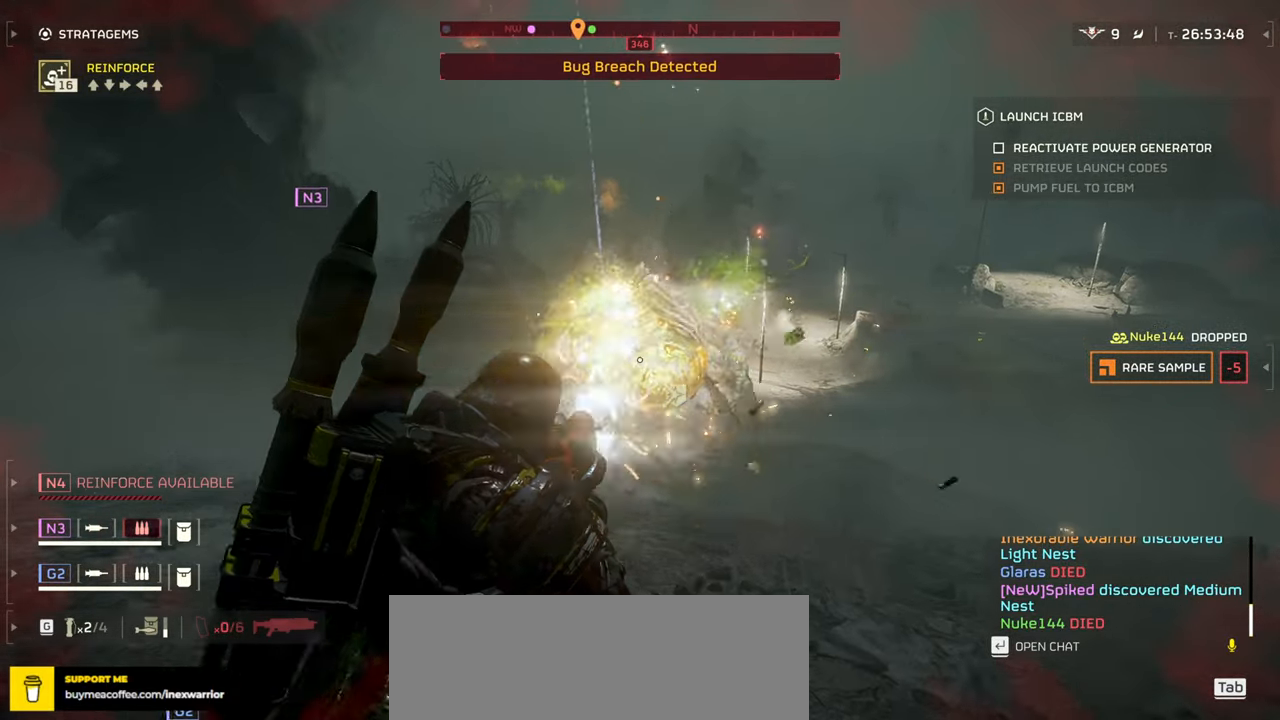
{"keys": ["a", "w"], "mouse": ["left", "right"], "events": [[50, "mouse_left", "down"], [150, "mouse_left", "up"], [183, "mouse_left", "down"], [216, "a", "down"], [266, "mouse_left", "up"], [316, "mouse_left", "down"], [416, "mouse_left", "up"], [483, "mouse_left", "down"]]}
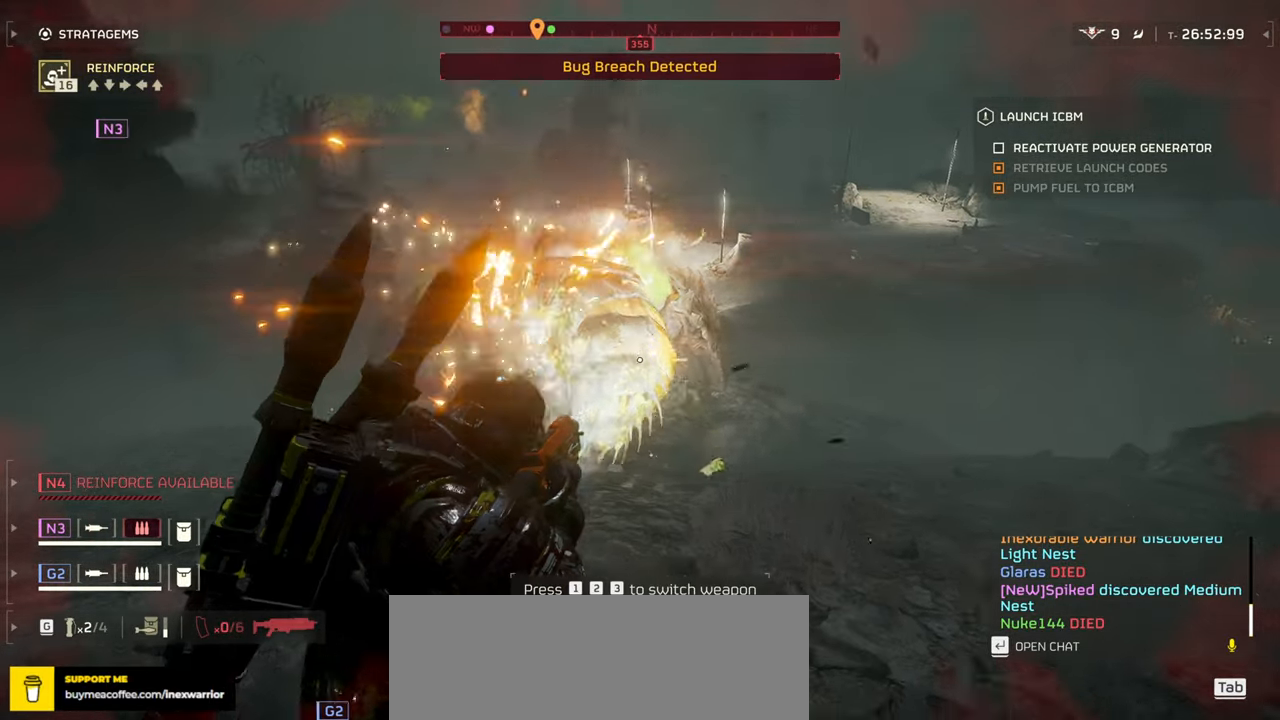
{"keys": ["a"], "mouse": [], "events": [[66, "mouse_left", "up"], [116, "mouse_left", "down"], [216, "mouse_left", "up"], [283, "mouse_left", "down"], [300, "r", "down"], [350, "w", "up"], [366, "mouse_left", "up"], [383, "mouse_right", "up"], [433, "r", "up"]]}
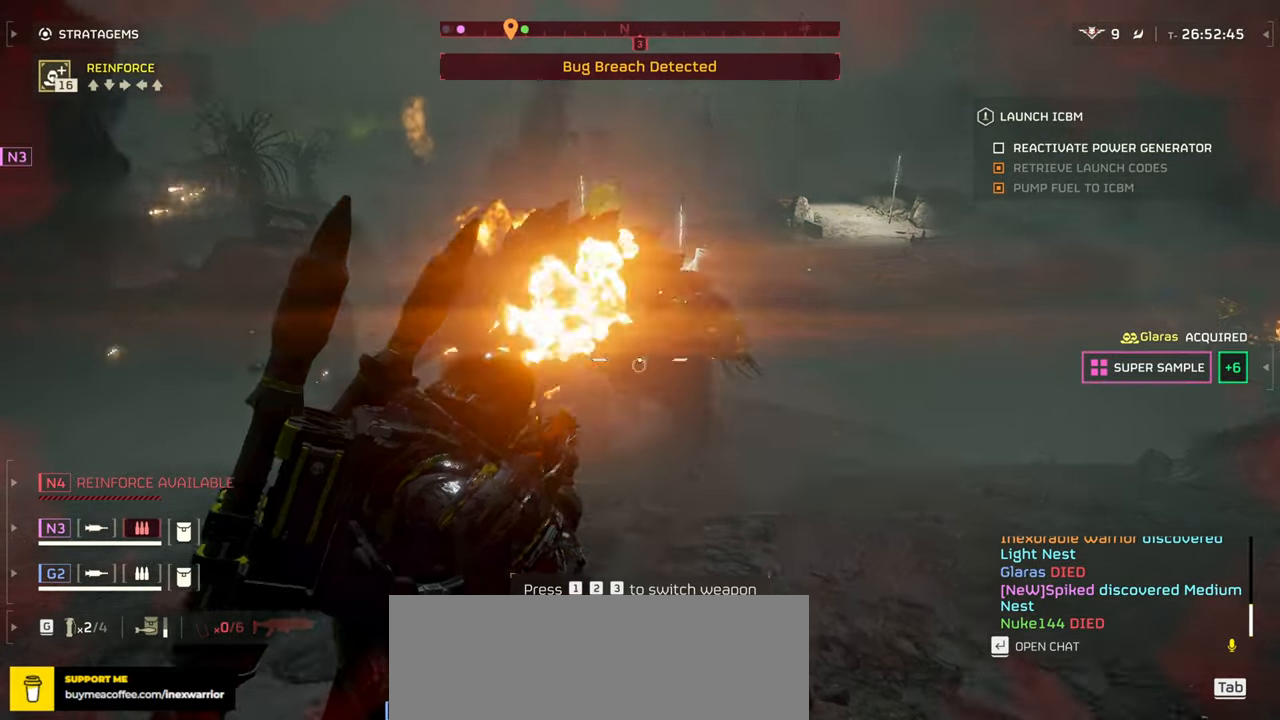
{"keys": ["w"], "mouse": [], "events": [[166, "w", "down"], [283, "a", "up"]]}
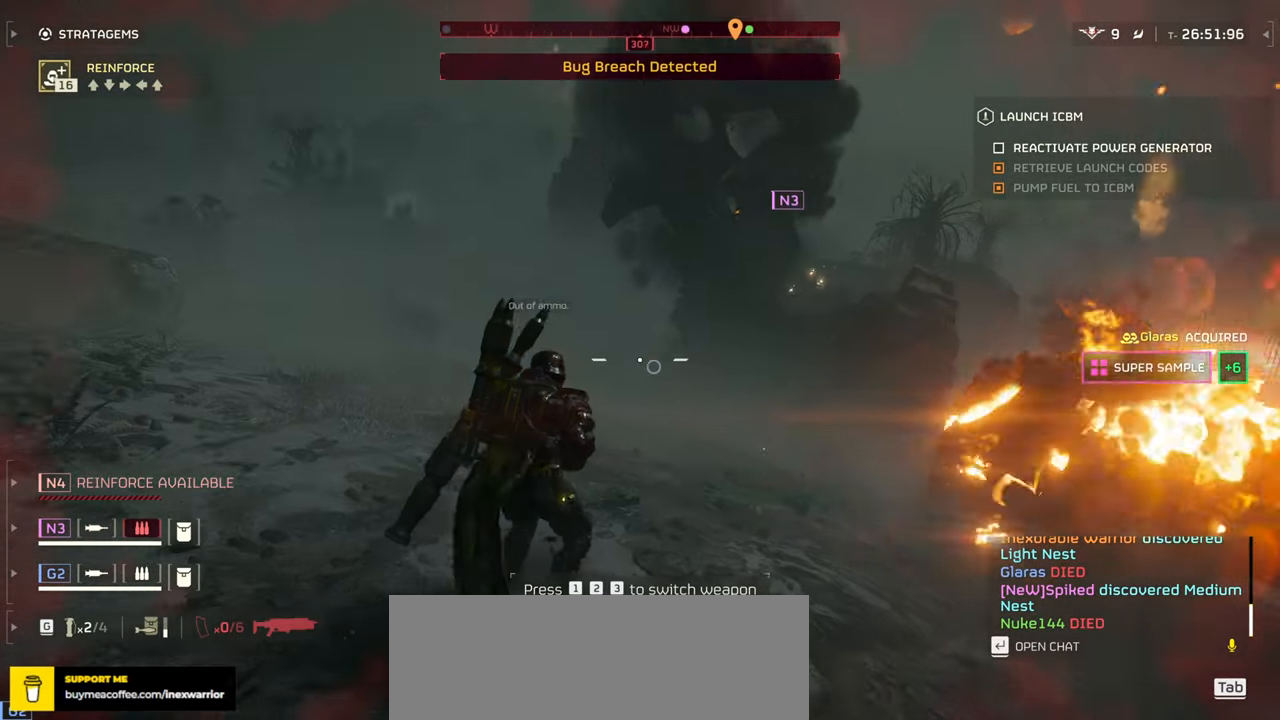
{"keys": ["w"], "mouse": [], "events": [[200, "shift", "down"], [300, "shift", "up"]]}
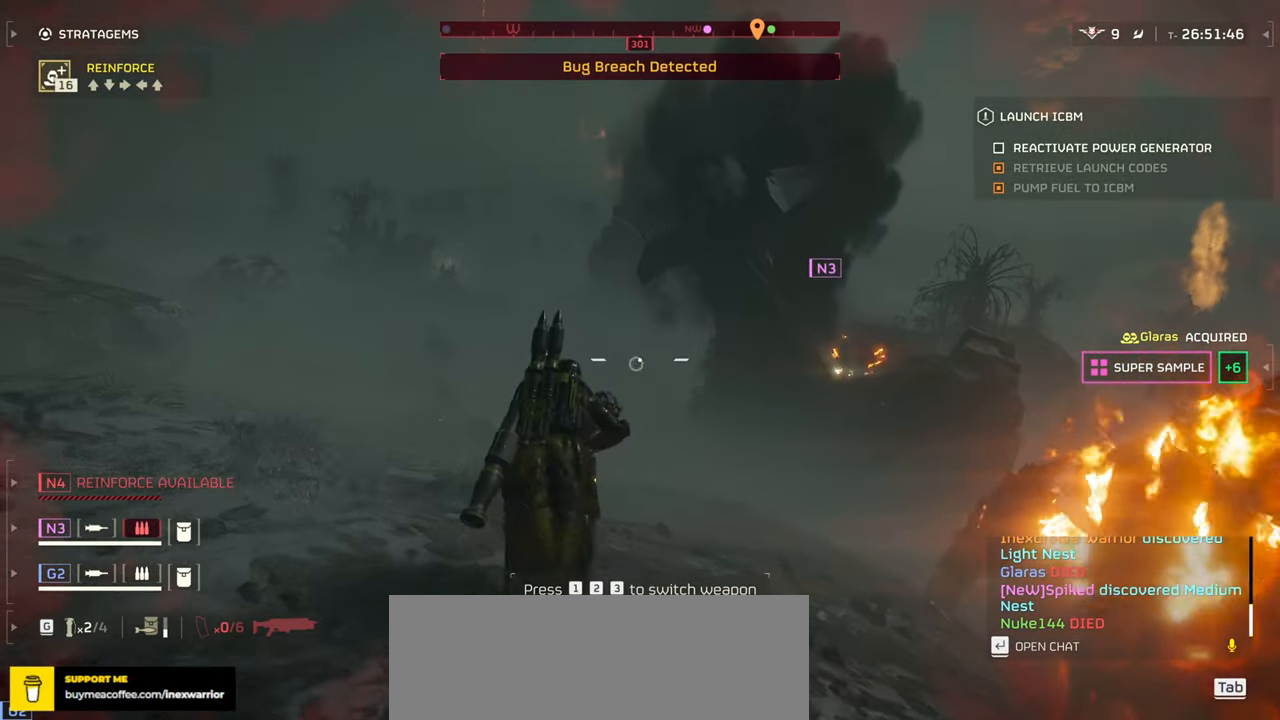
{"keys": ["w"], "mouse": [], "events": []}
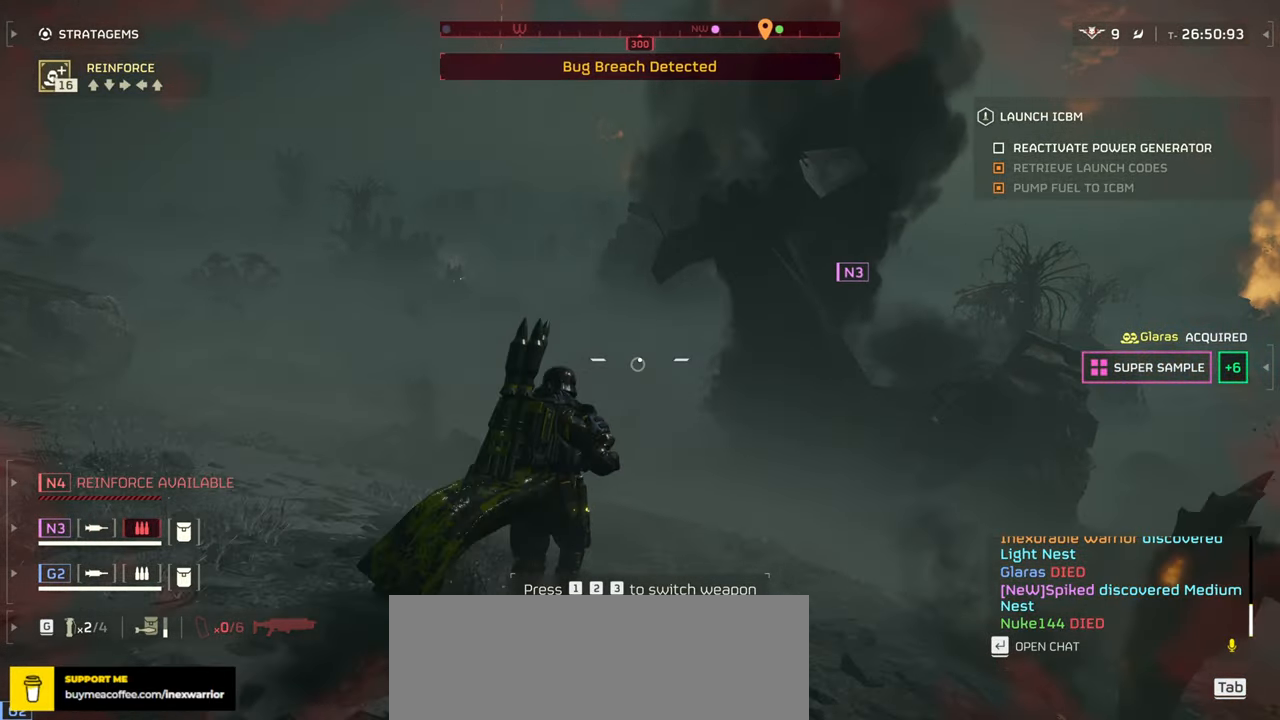
{"keys": ["w"], "mouse": [], "events": [[200, "shift", "down"], [316, "shift", "up"]]}
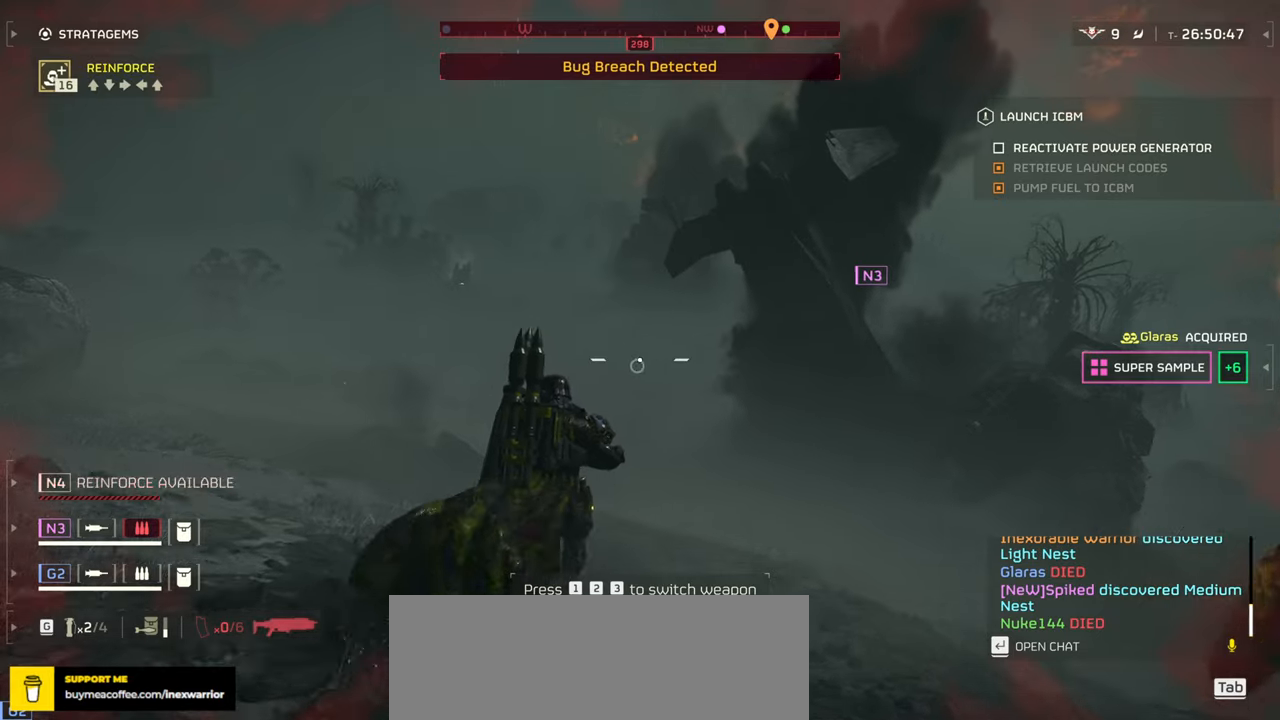
{"keys": ["w"], "mouse": [], "events": []}
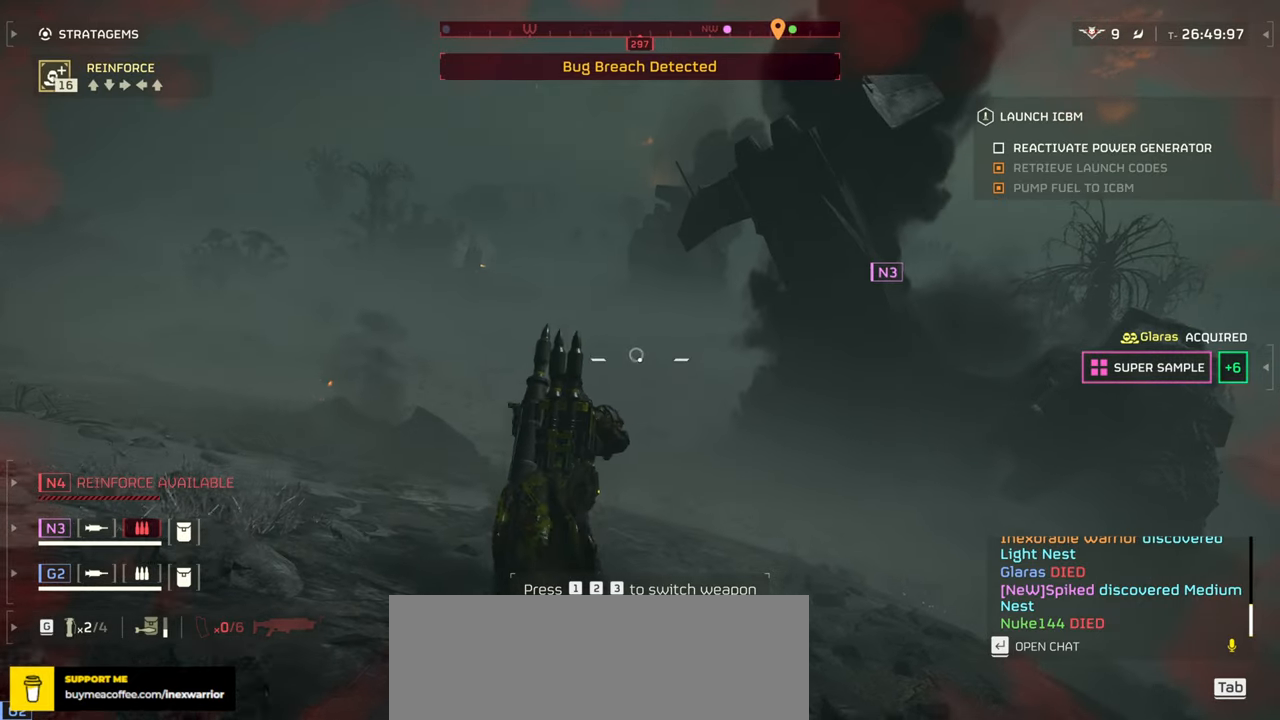
{"keys": ["w"], "mouse": [], "events": []}
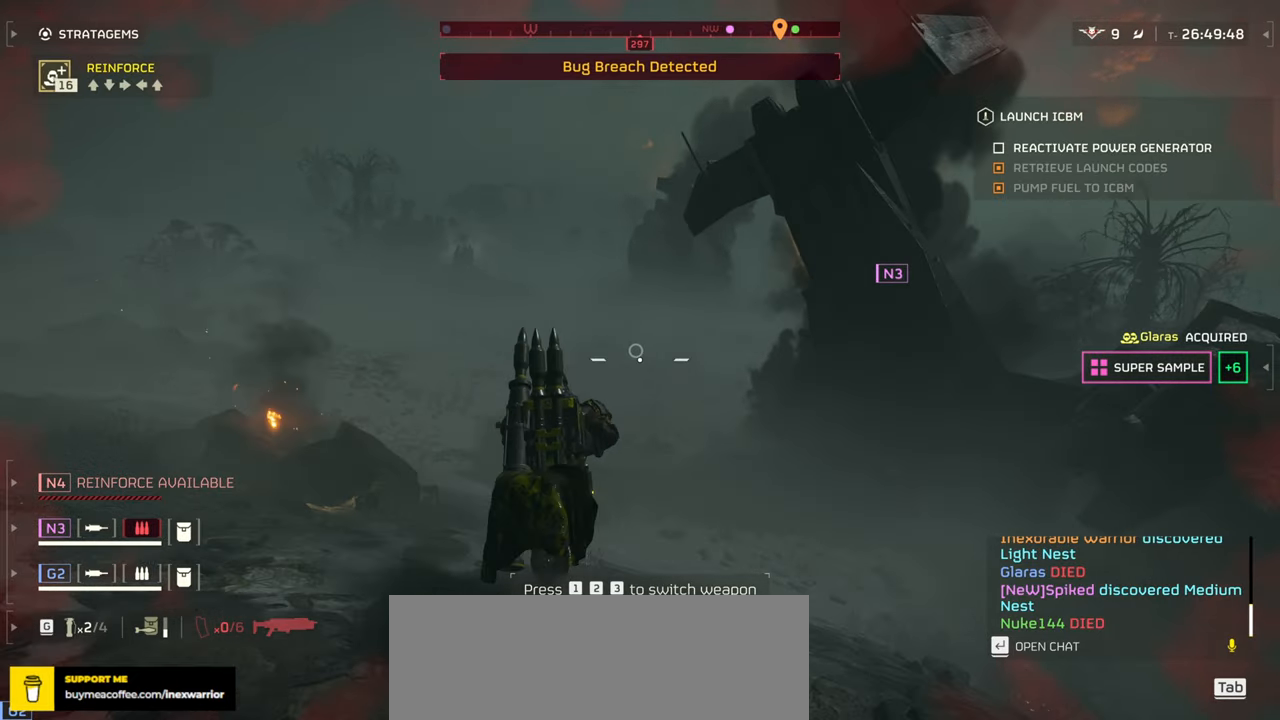
{"keys": ["w"], "mouse": [], "events": []}
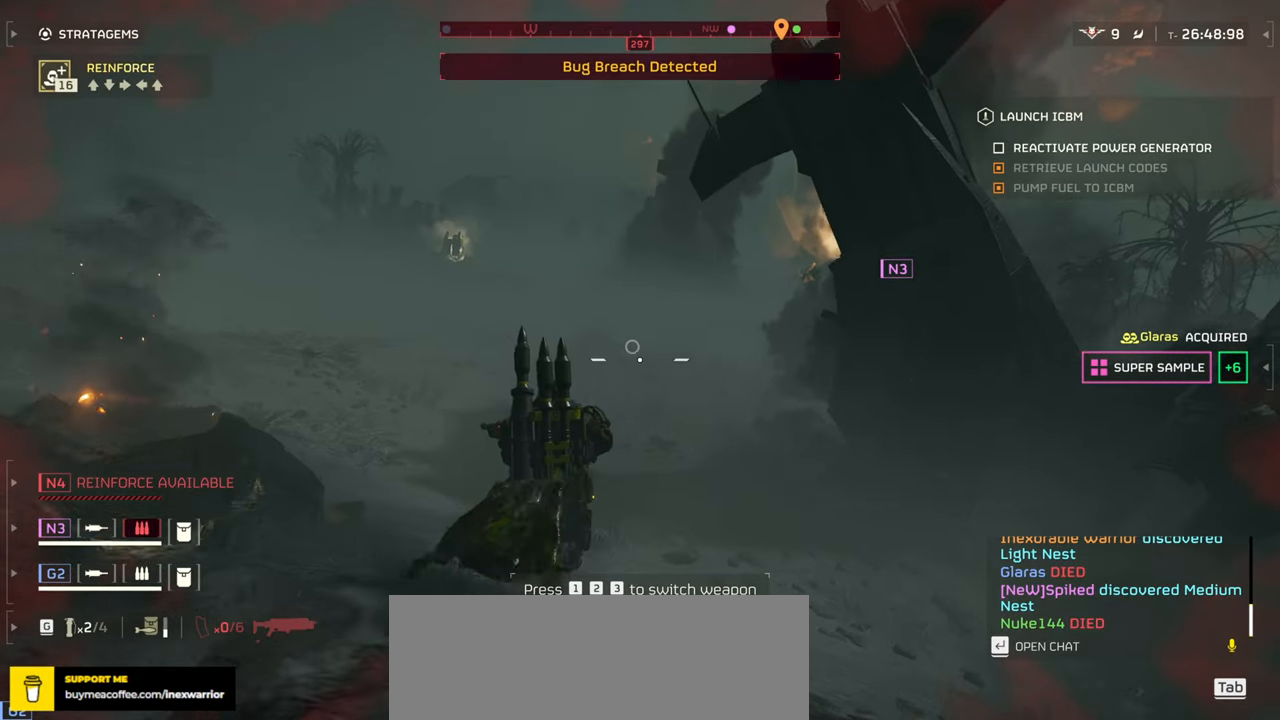
{"keys": ["w"], "mouse": [], "events": []}
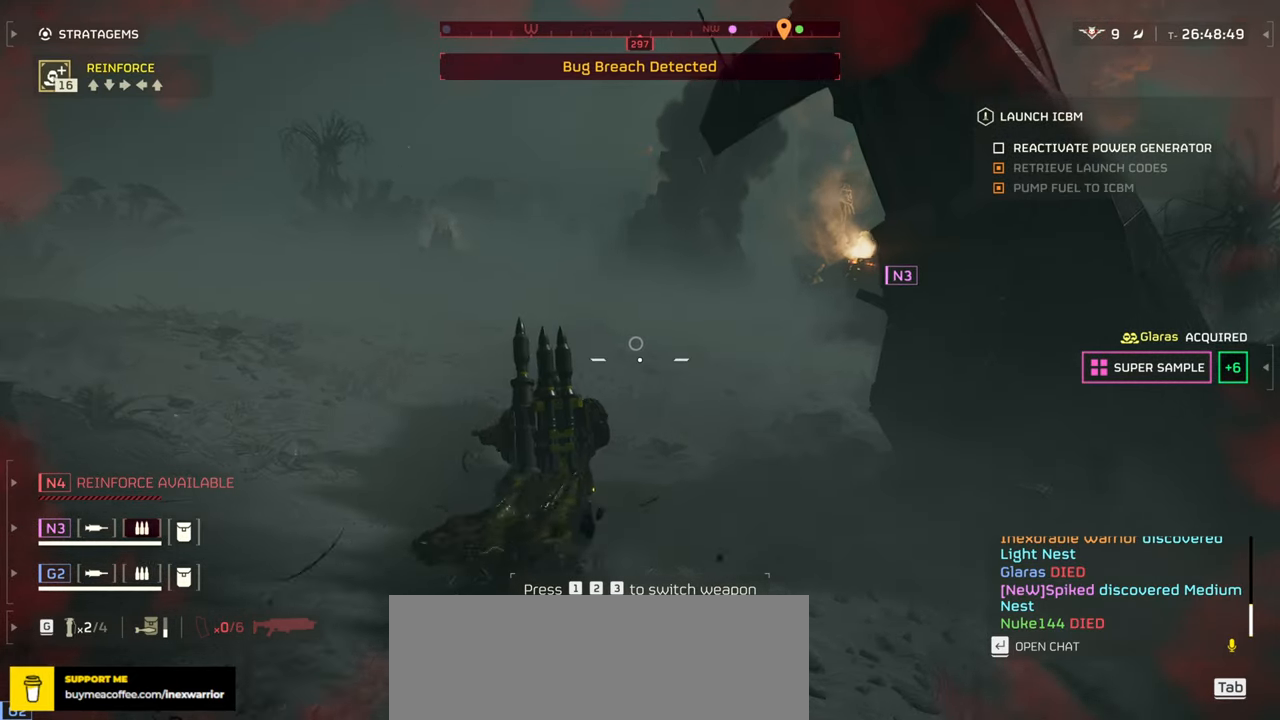
{"keys": ["w"], "mouse": [], "events": []}
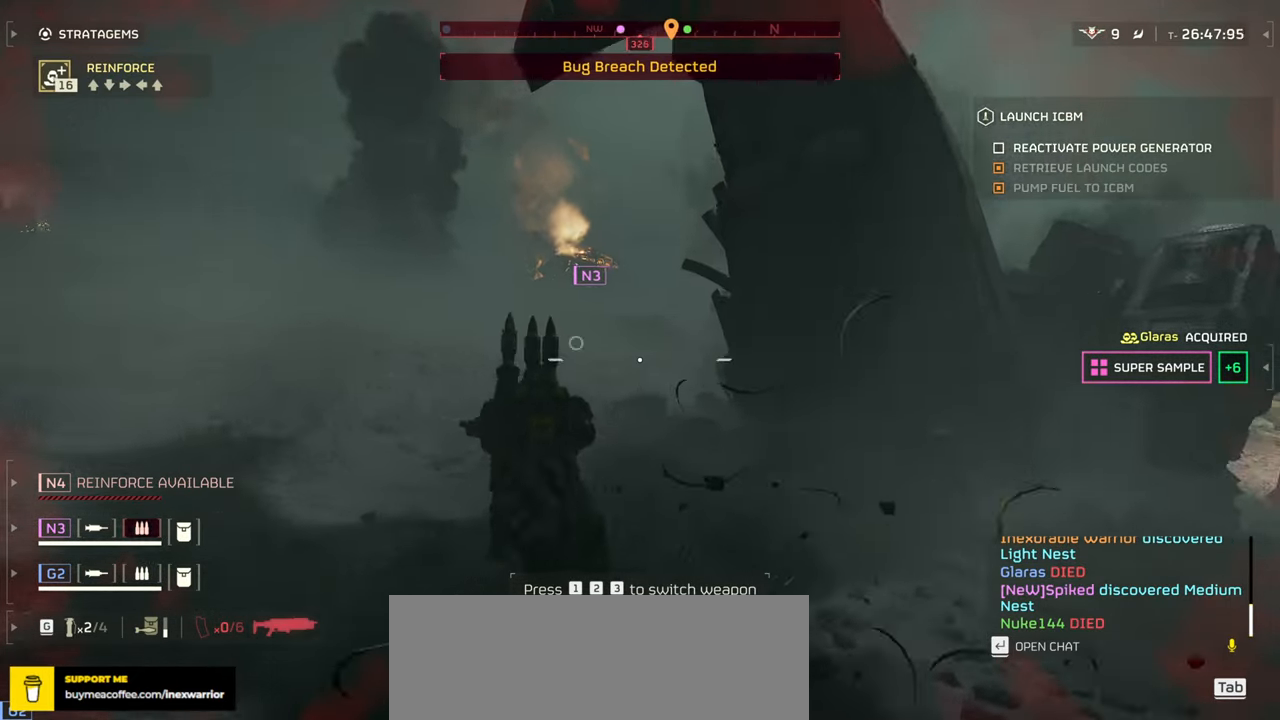
{"keys": ["w"], "mouse": ["mb4"], "events": [[150, "w", "up"], [166, "mouse_mb4", "down"], [433, "w", "down"]]}
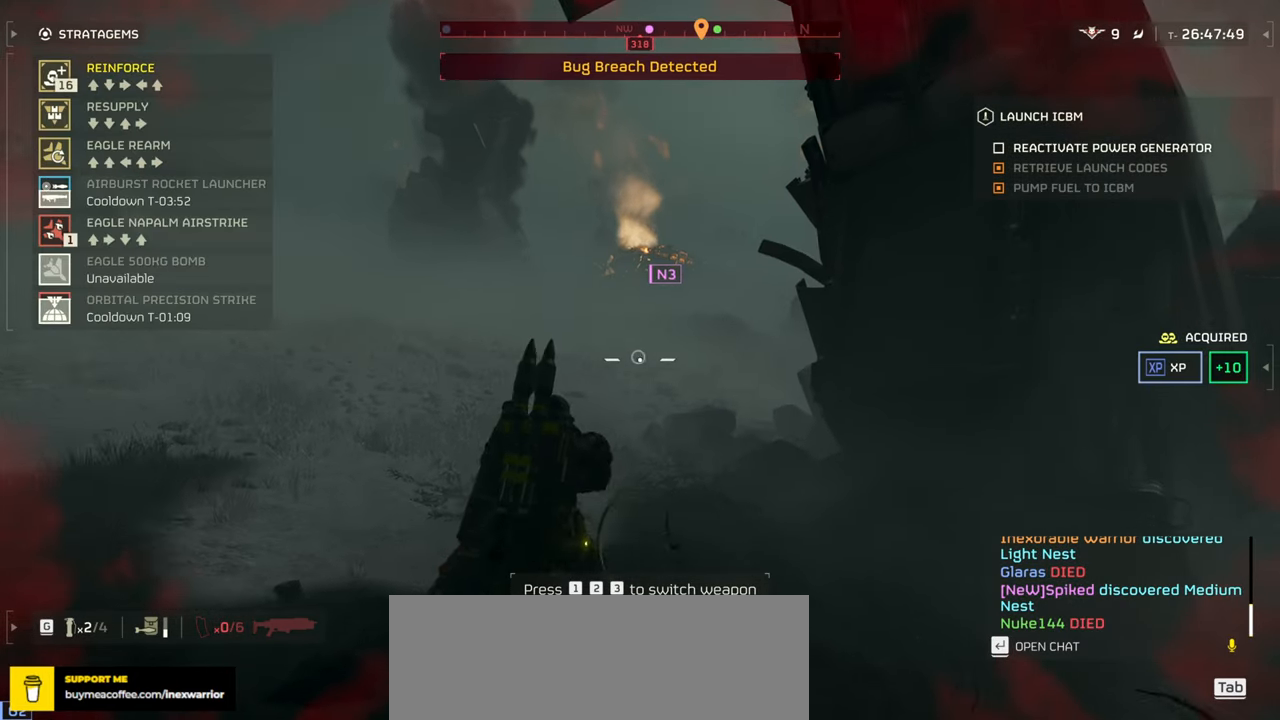
{"keys": ["d", "shift", "w"], "mouse": [], "events": [[16, "w", "up"], [100, "s", "down"], [133, "d", "down"], [150, "a", "down"], [150, "mouse_left", "down"], [200, "s", "up"], [250, "w", "down"], [283, "mouse_mb4", "up"], [300, "mouse_left", "up"], [383, "a", "up"], [416, "mouse_left", "down"], [466, "mouse_left", "up"], [483, "shift", "down"]]}
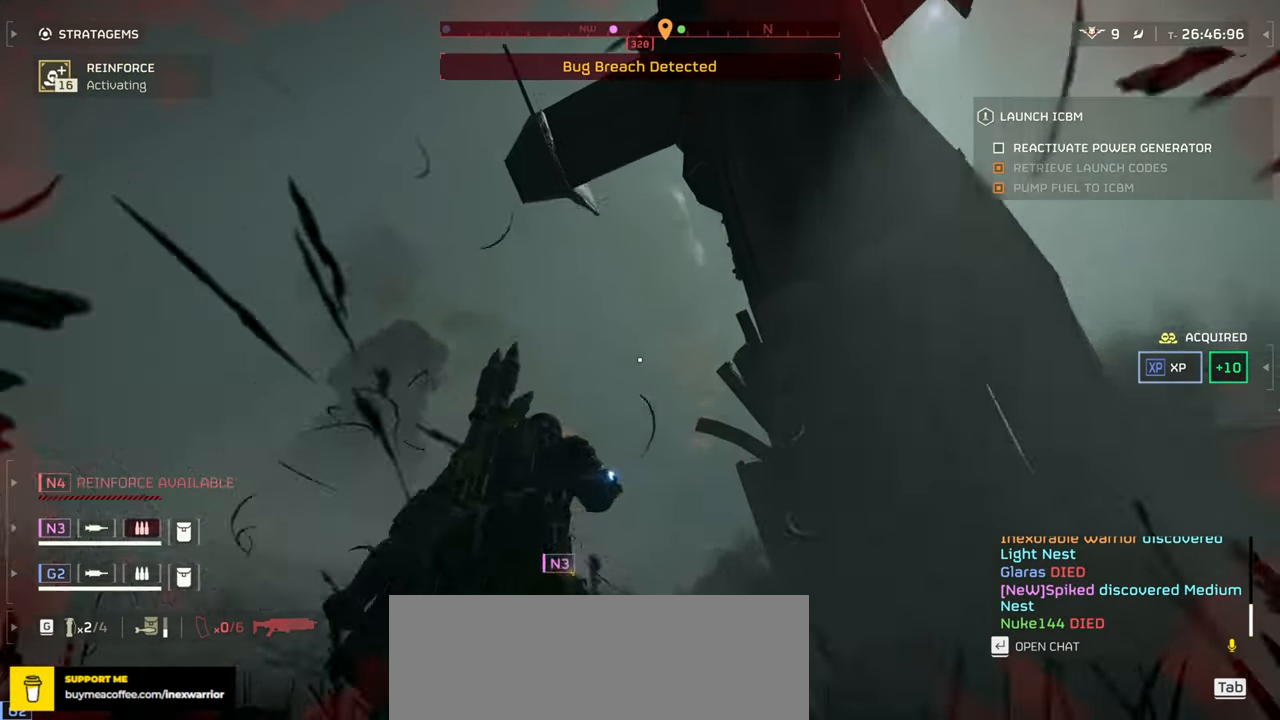
{"keys": ["w"], "mouse": [], "events": [[116, "d", "up"], [200, "shift", "up"]]}
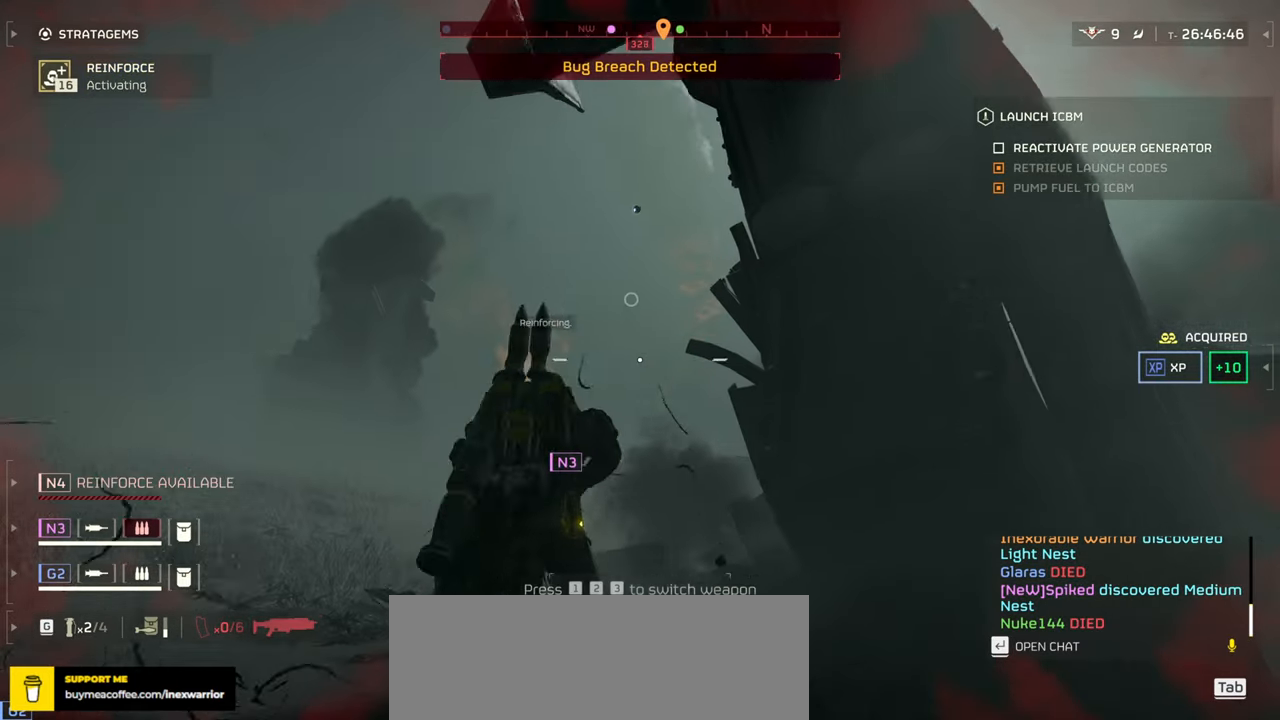
{"keys": ["w"], "mouse": [], "events": []}
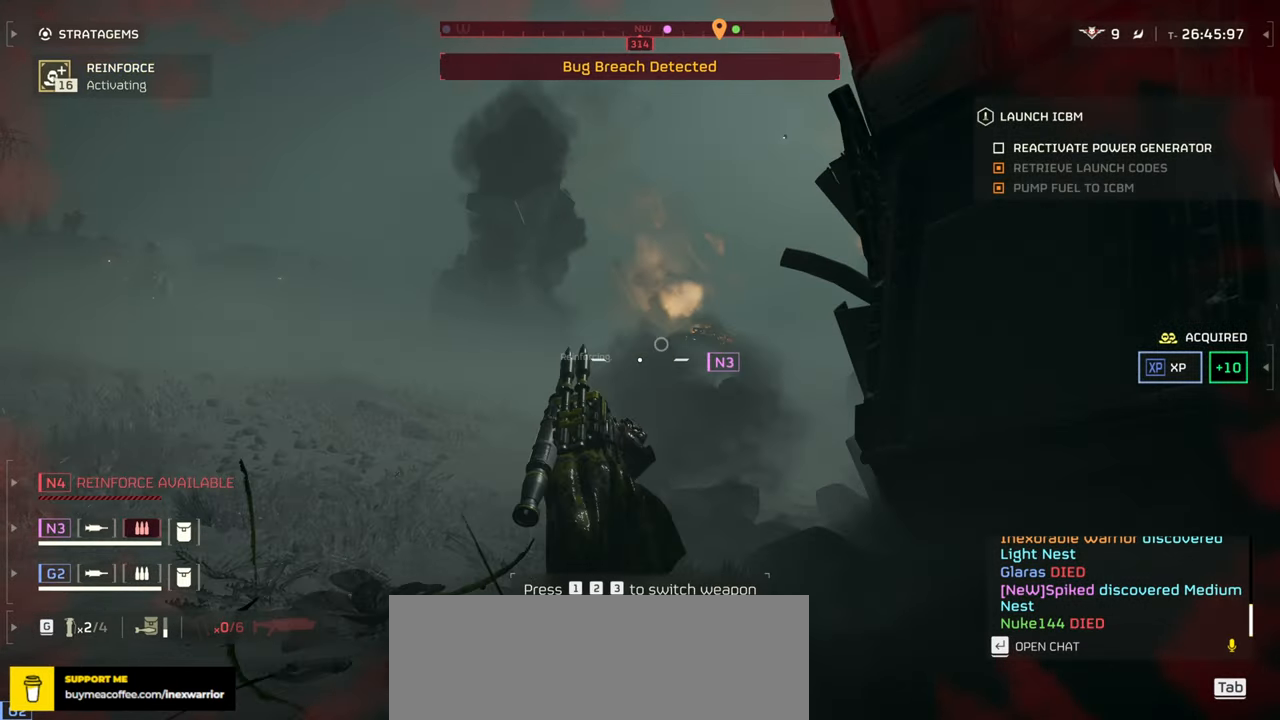
{"keys": ["w"], "mouse": [], "events": []}
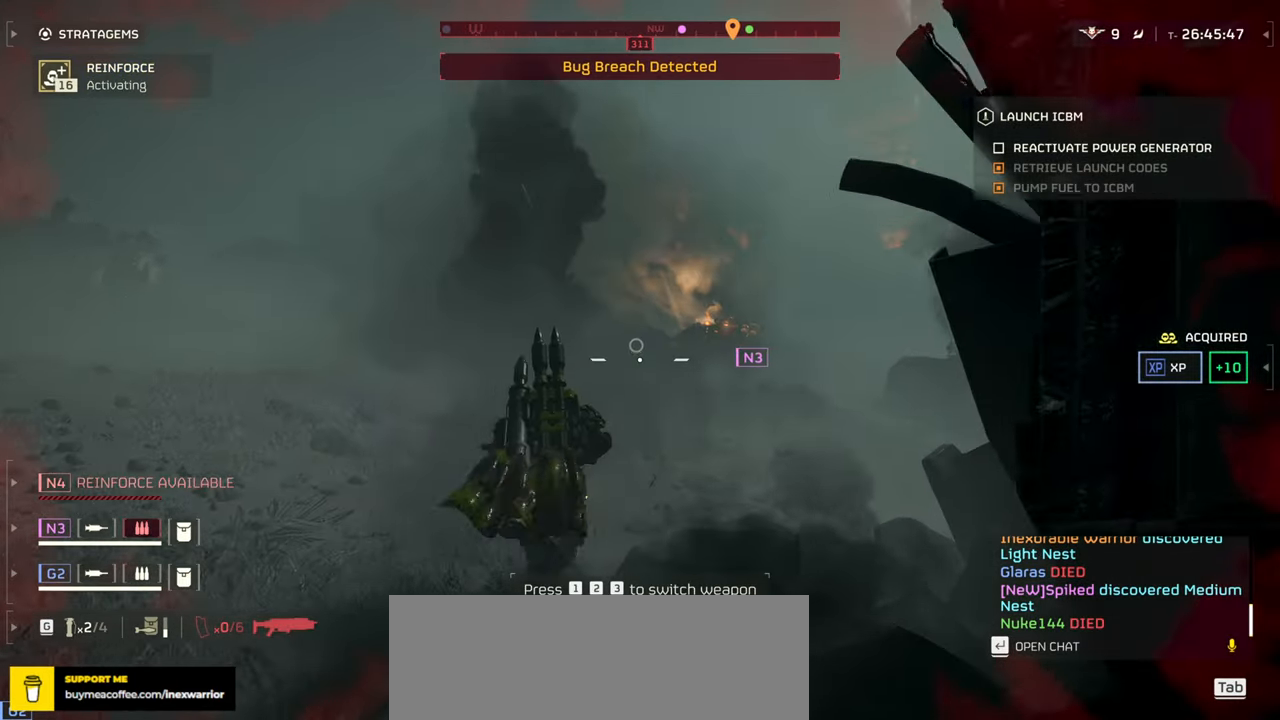
{"keys": ["d", "w"], "mouse": [], "events": [[484, "d", "down"]]}
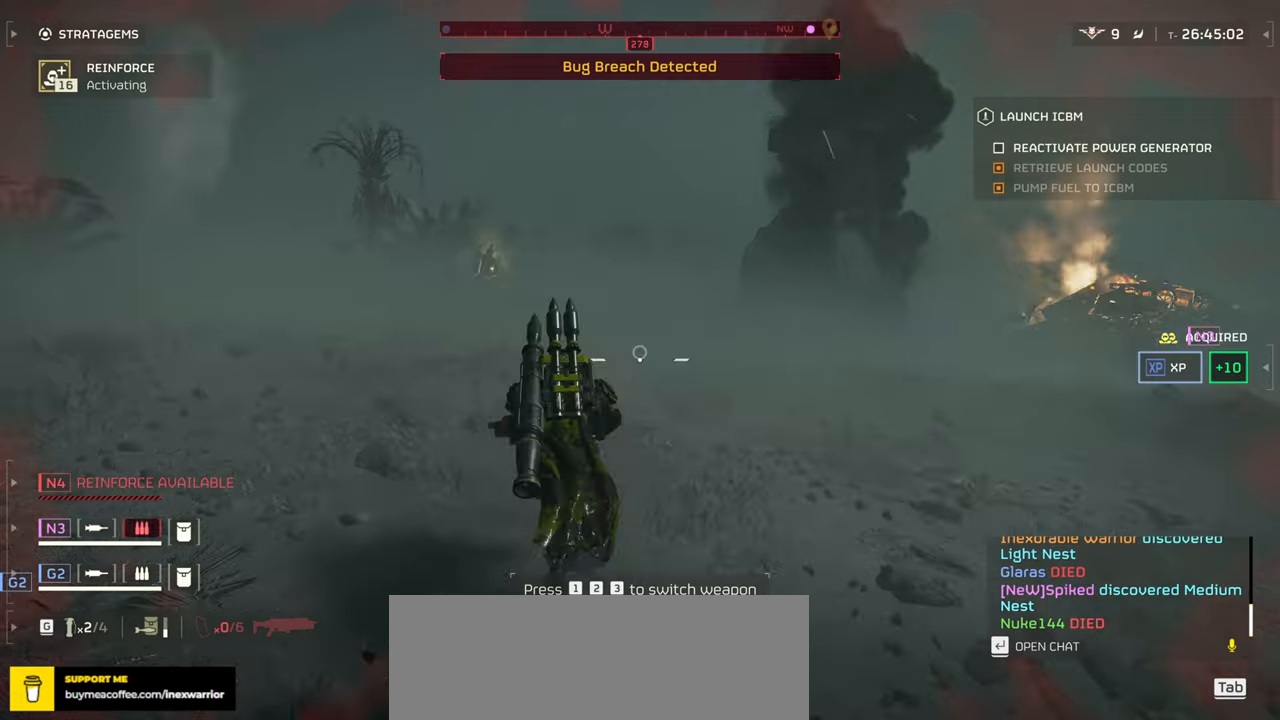
{"keys": ["w"], "mouse": [], "events": [[134, "d", "up"]]}
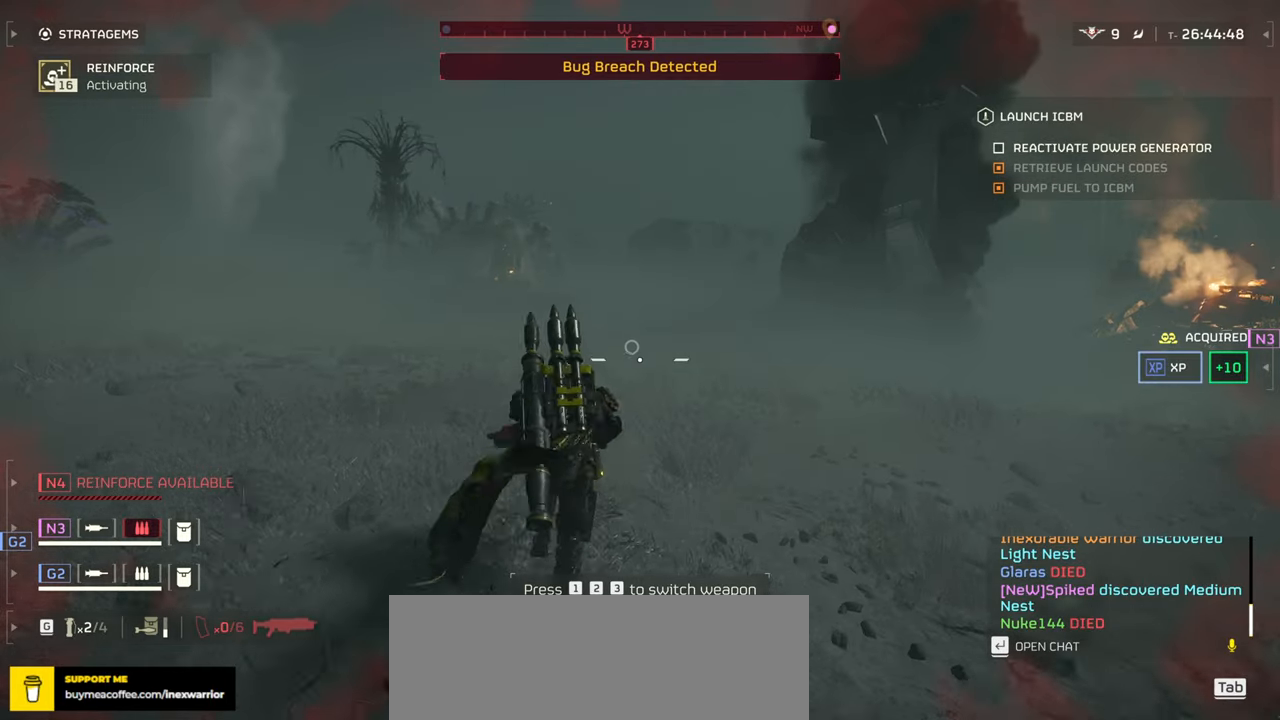
{"keys": ["w"], "mouse": [], "events": []}
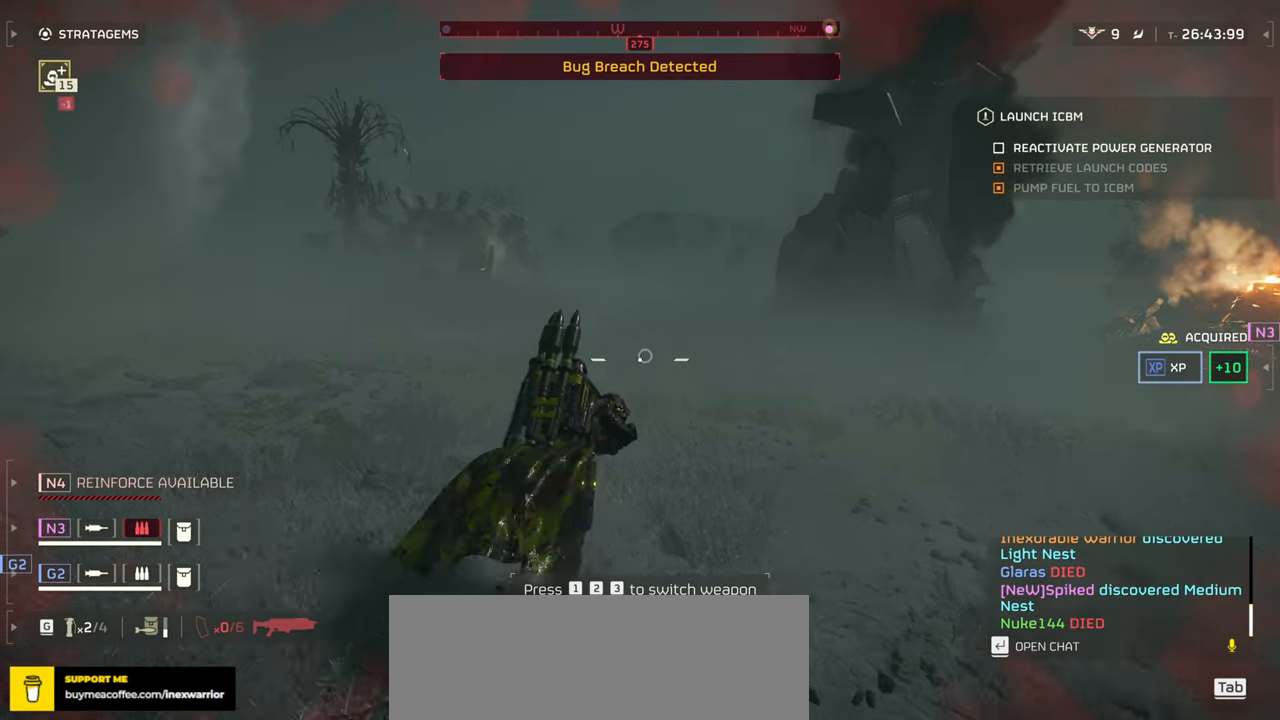
{"keys": ["w"], "mouse": [], "events": []}
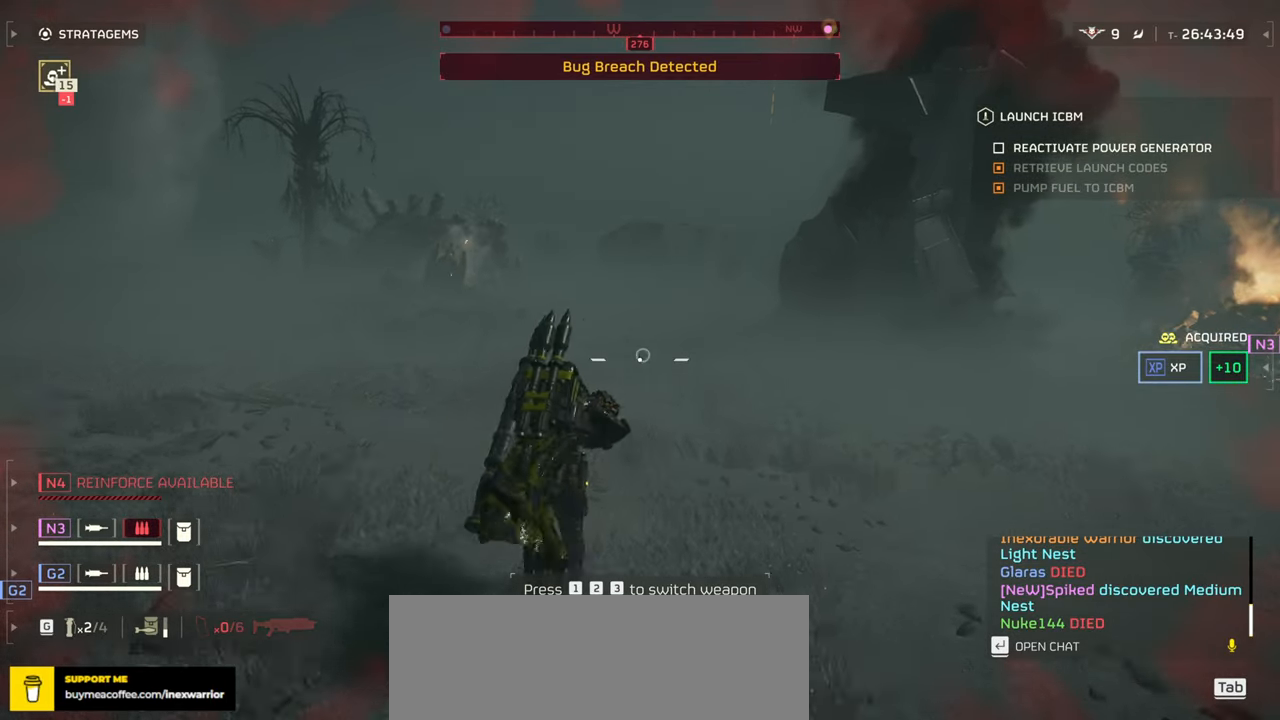
{"keys": ["w"], "mouse": [], "events": []}
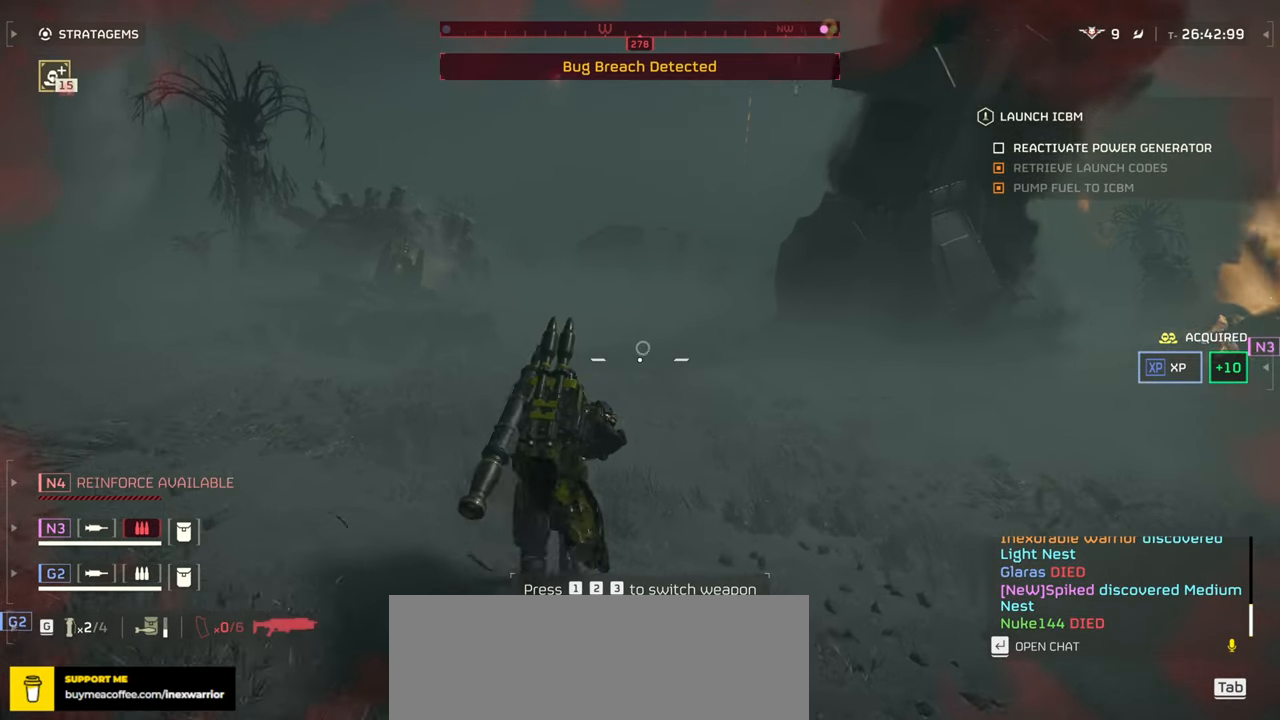
{"keys": ["w"], "mouse": [], "events": []}